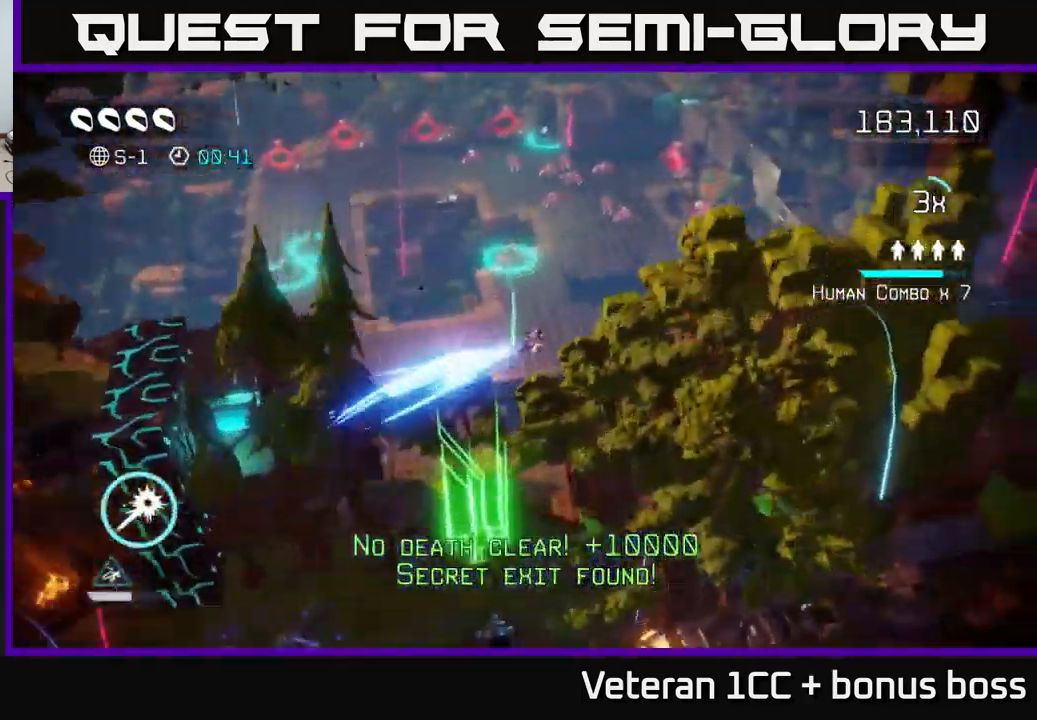
Gameplay with a controller (Xbox layout); each line is a JSON object with the inputs held at the frame after it. "events" lists button and stick changes between this image and that frame as [ms after this image, input, new state], when the widget could be followed in between.
{"buttons": [], "left_stick": "center", "right_stick": "up", "events": [[183, "right_stick", "up-left"], [350, "right_stick", "up"]]}
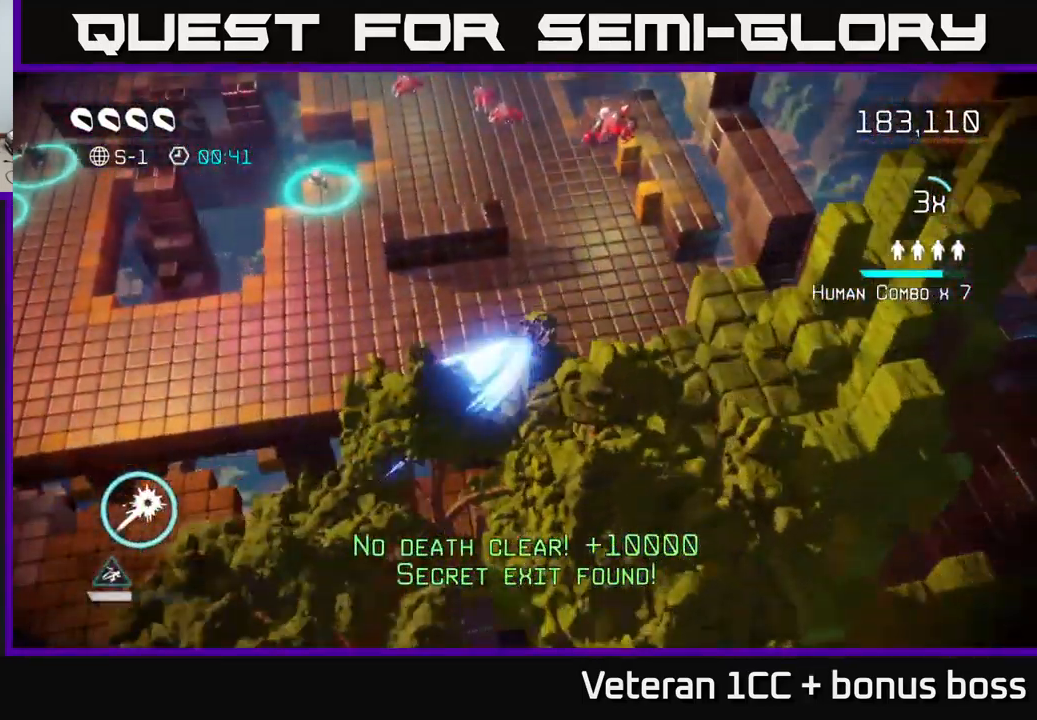
{"buttons": [], "left_stick": "up", "right_stick": "up-left", "events": [[83, "left_stick", "up"], [467, "right_stick", "up-left"]]}
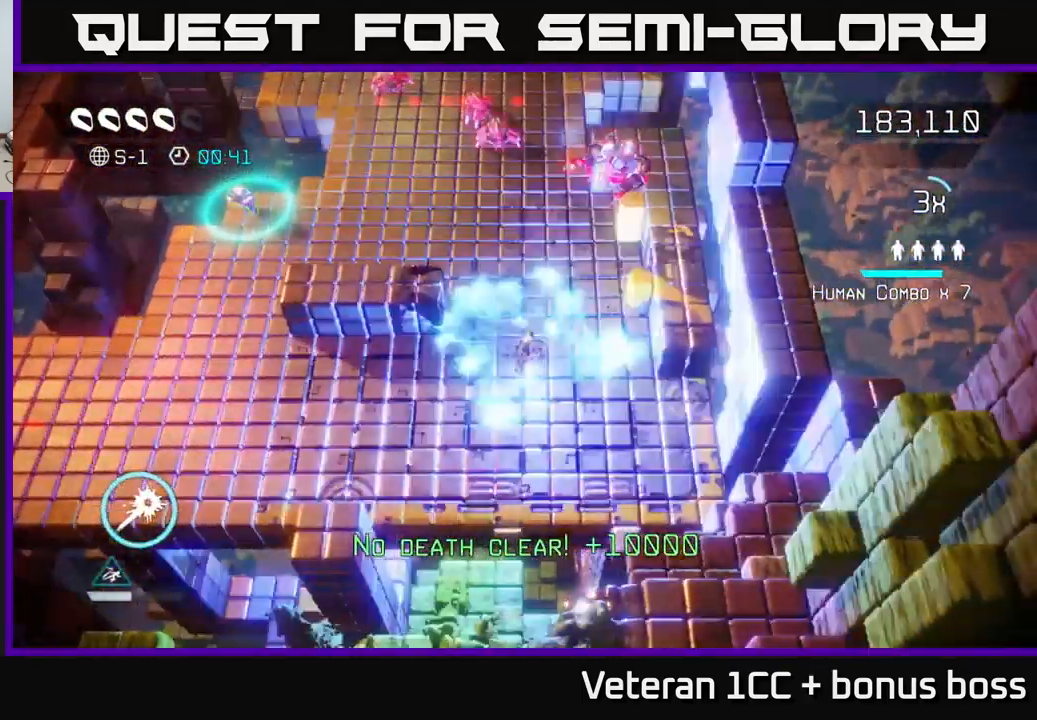
{"buttons": [], "left_stick": "left", "right_stick": "up-right", "events": [[117, "left_stick", "up-left"], [133, "right_stick", "up"], [250, "right_stick", "up-right"], [500, "left_stick", "left"]]}
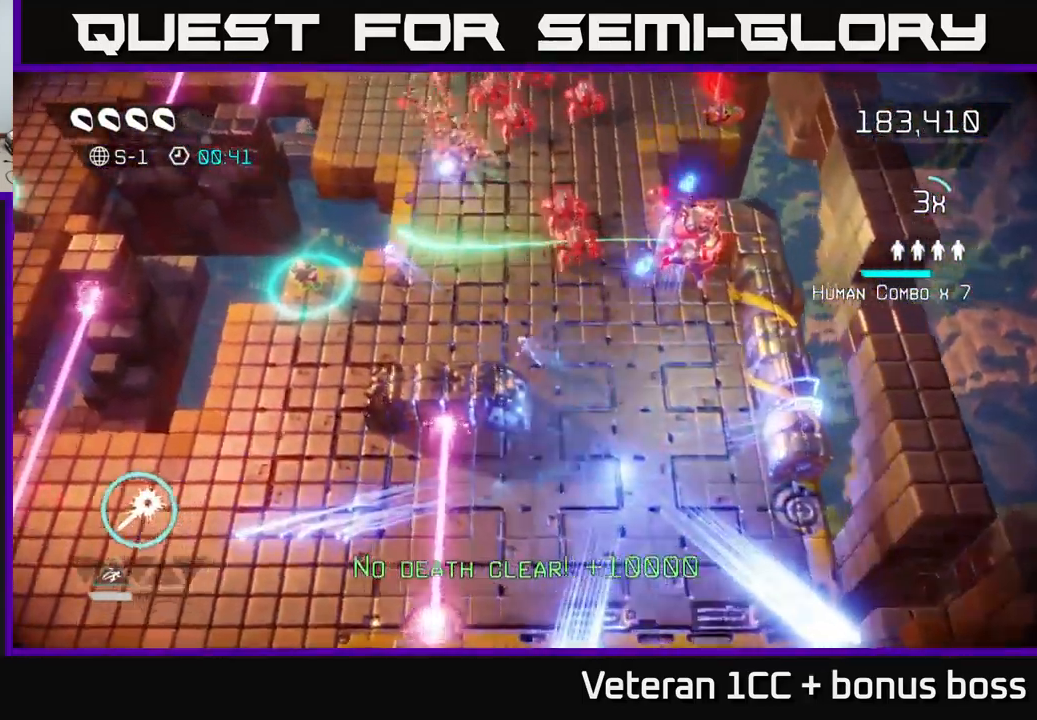
{"buttons": ["R2"], "left_stick": "down-left", "right_stick": "up-right", "events": [[167, "R2", "down"], [417, "left_stick", "down-left"]]}
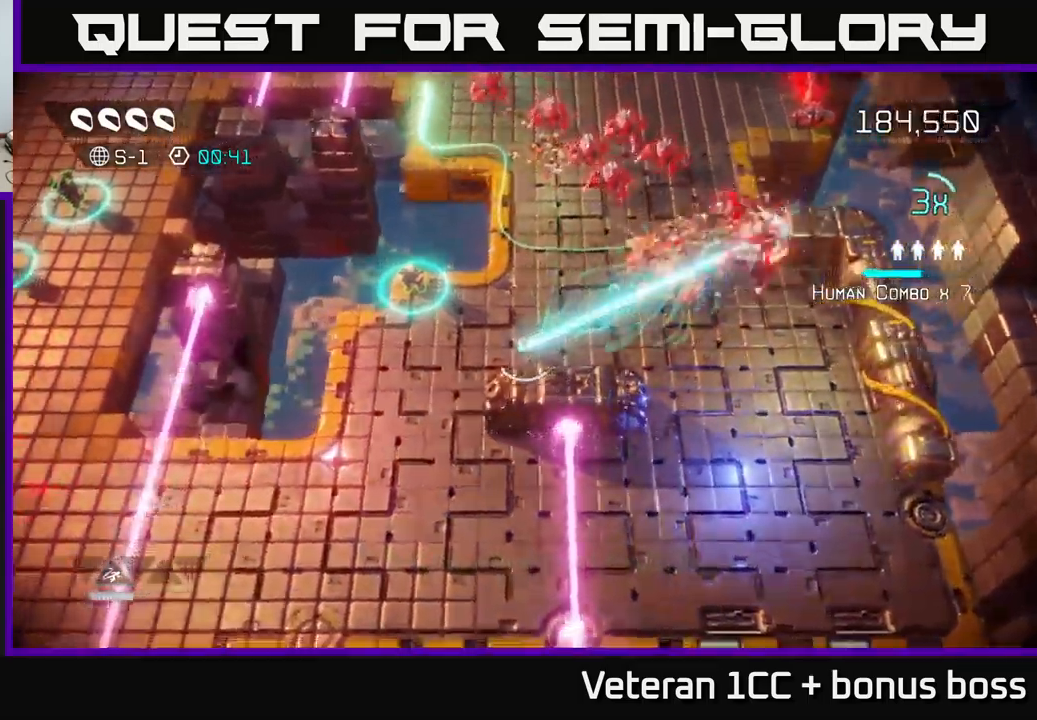
{"buttons": [], "left_stick": "left", "right_stick": "up-right", "events": [[134, "left_stick", "center"], [317, "left_stick", "left"], [450, "R2", "up"]]}
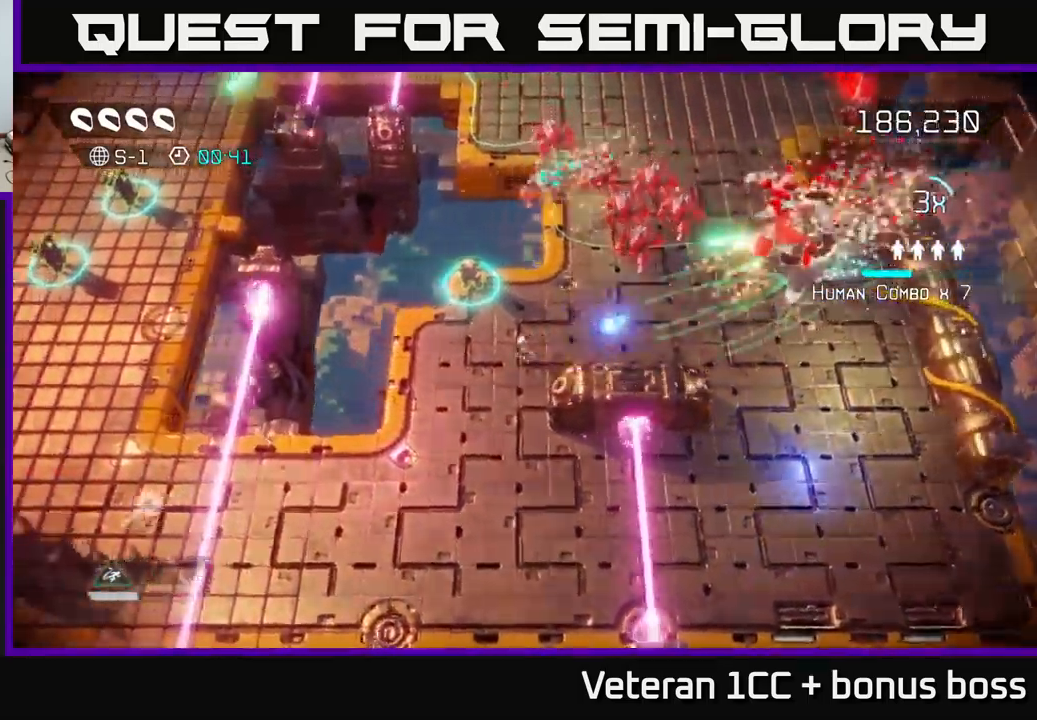
{"buttons": [], "left_stick": "center", "right_stick": "up-right", "events": [[117, "left_stick", "up-left"], [250, "left_stick", "center"]]}
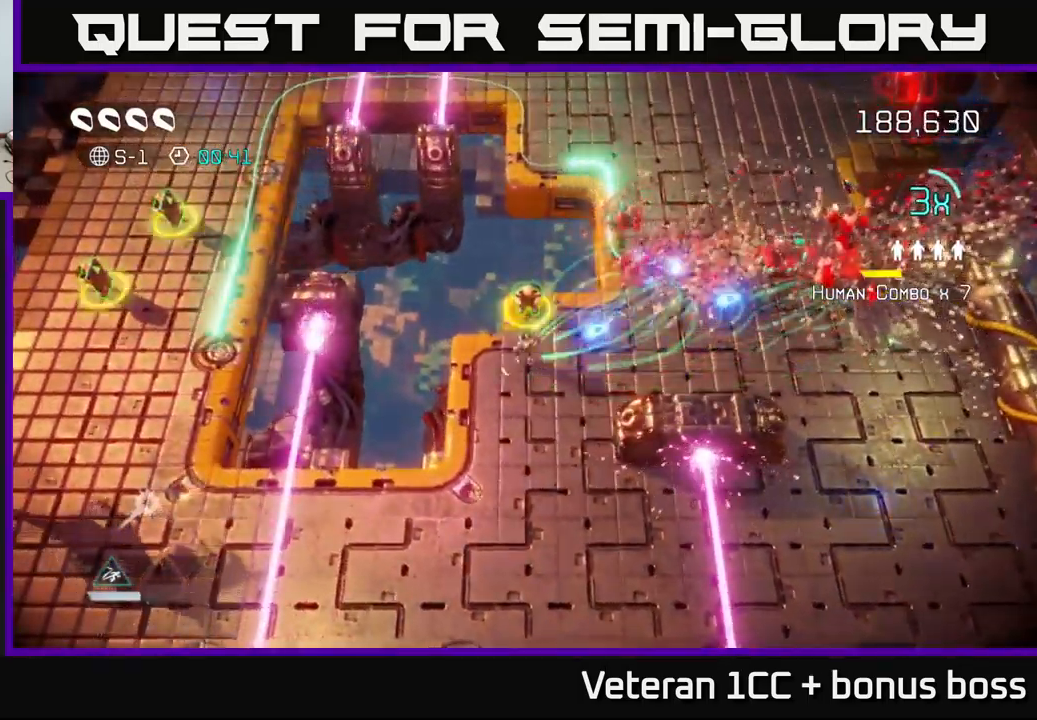
{"buttons": [], "left_stick": "up-right", "right_stick": "right", "events": [[267, "left_stick", "up-left"], [434, "right_stick", "right"], [450, "left_stick", "up-right"]]}
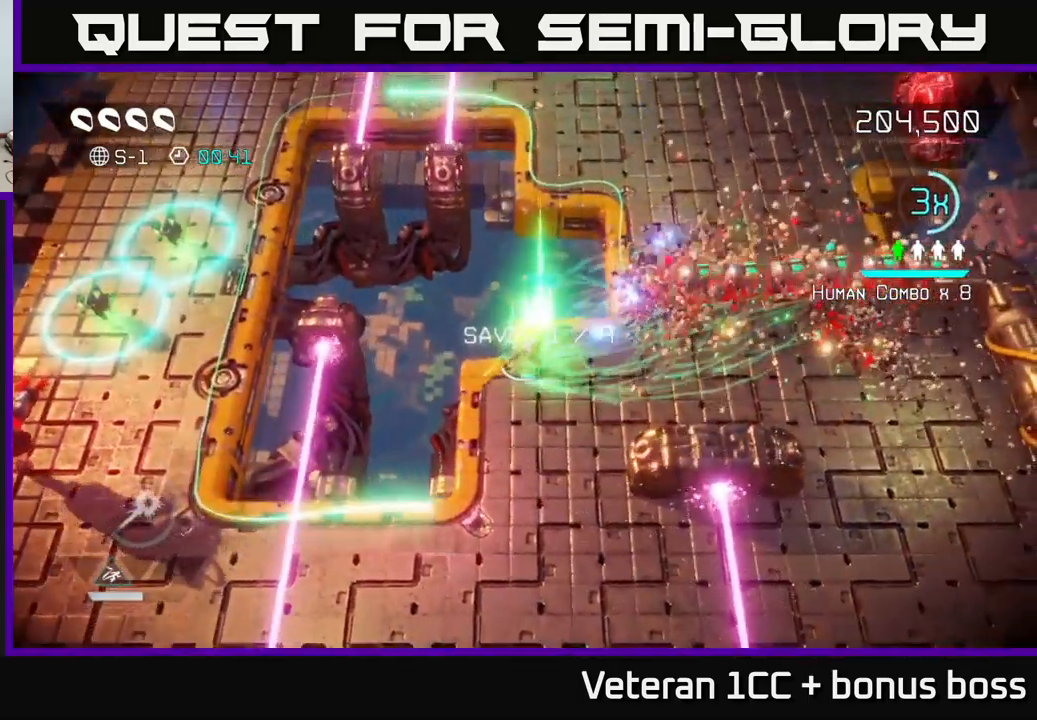
{"buttons": [], "left_stick": "center", "right_stick": "right", "events": [[50, "left_stick", "center"]]}
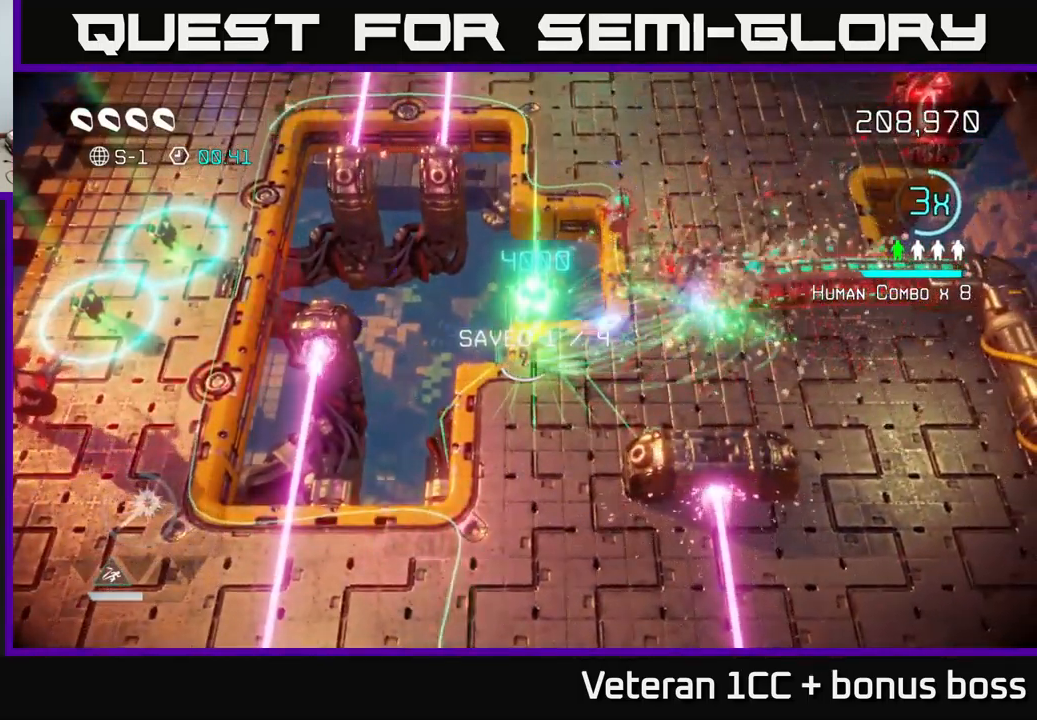
{"buttons": [], "left_stick": "center", "right_stick": "up-right", "events": [[150, "right_stick", "up-right"]]}
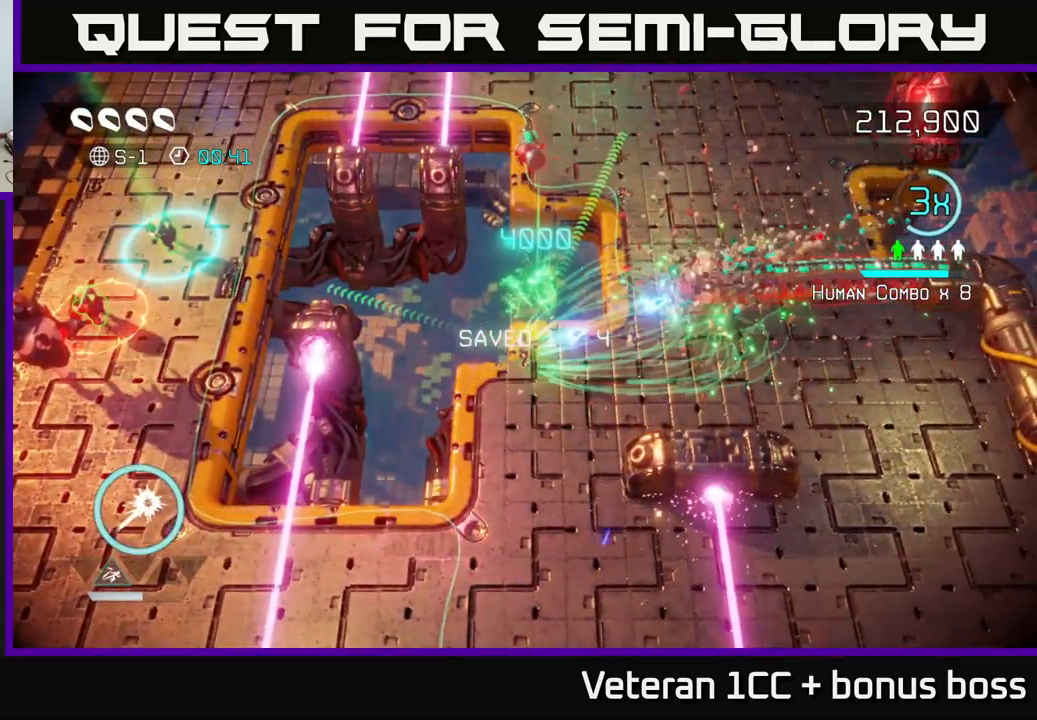
{"buttons": [], "left_stick": "down", "right_stick": "up-right", "events": [[217, "left_stick", "down"]]}
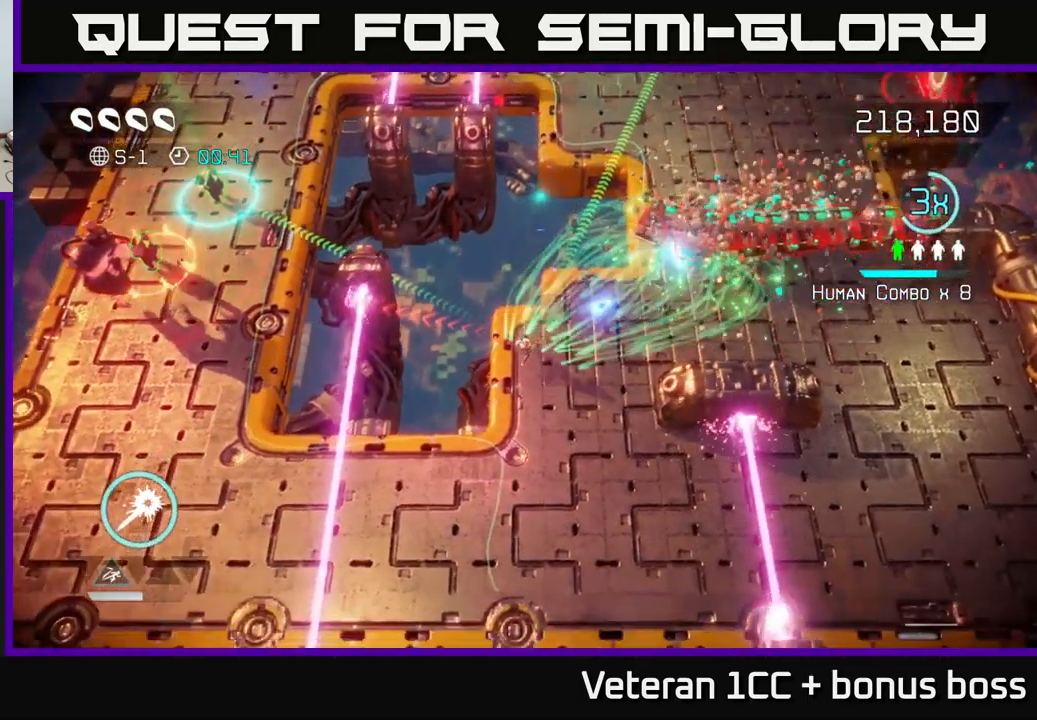
{"buttons": [], "left_stick": "down-left", "right_stick": "up-right", "events": [[300, "left_stick", "down-left"]]}
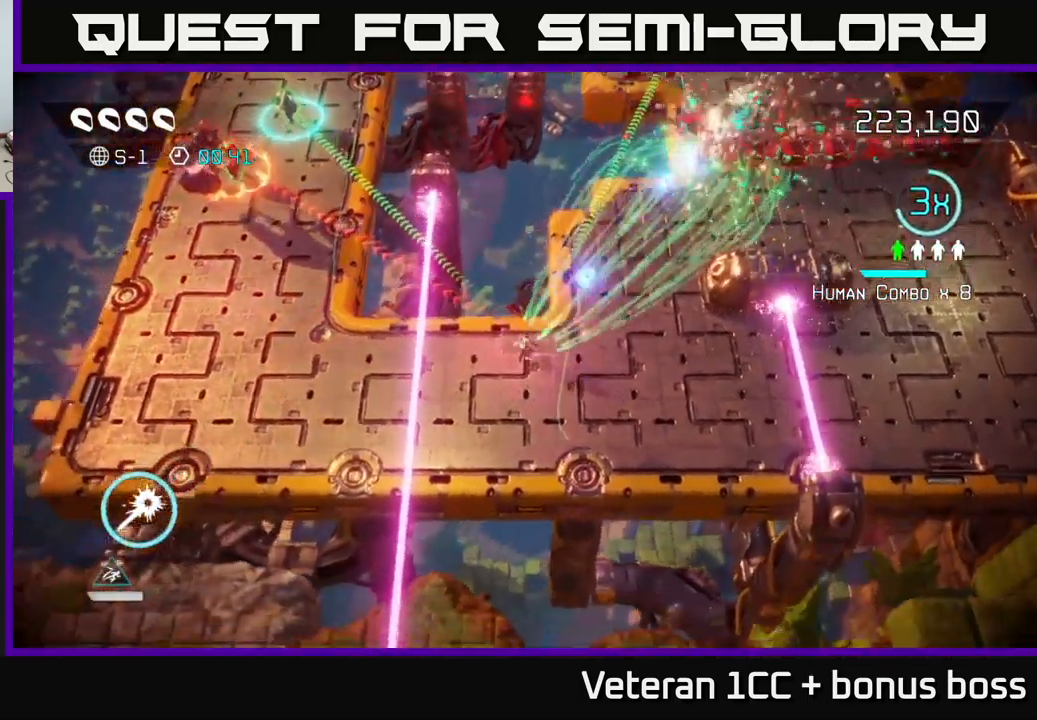
{"buttons": ["R2"], "left_stick": "up-left", "right_stick": "up-left", "events": [[150, "right_stick", "up-left"], [217, "L2", "down"], [250, "left_stick", "left"], [434, "L2", "up"], [434, "R2", "down"], [467, "left_stick", "up-left"]]}
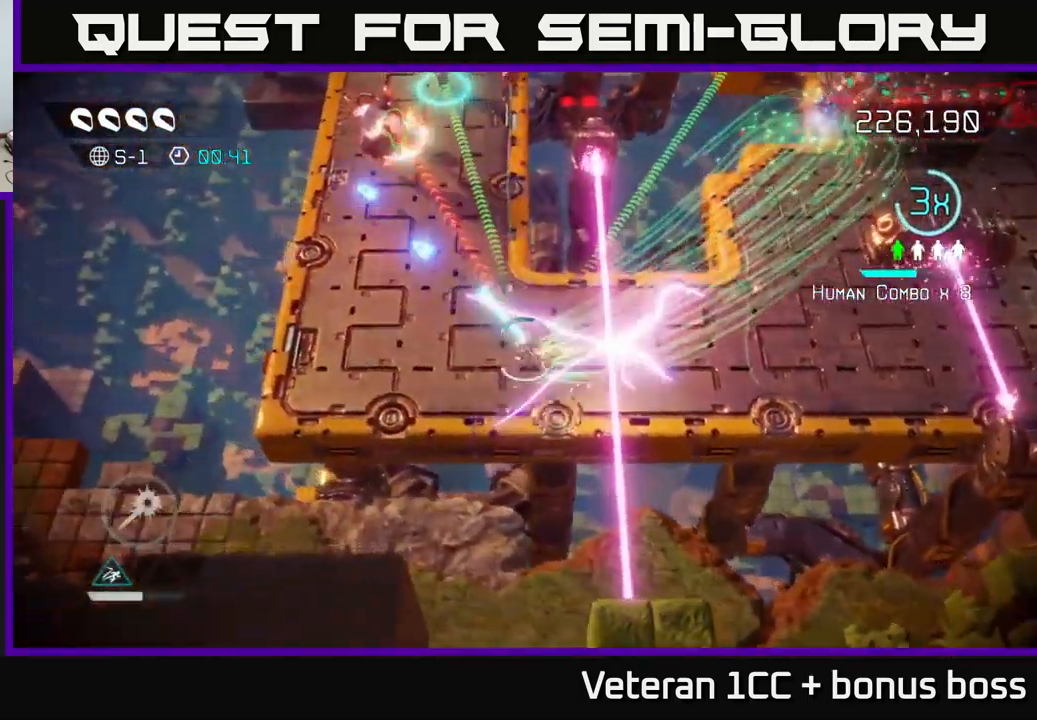
{"buttons": ["R2"], "left_stick": "up-left", "right_stick": "up-right", "events": [[167, "right_stick", "up"], [450, "right_stick", "up-right"]]}
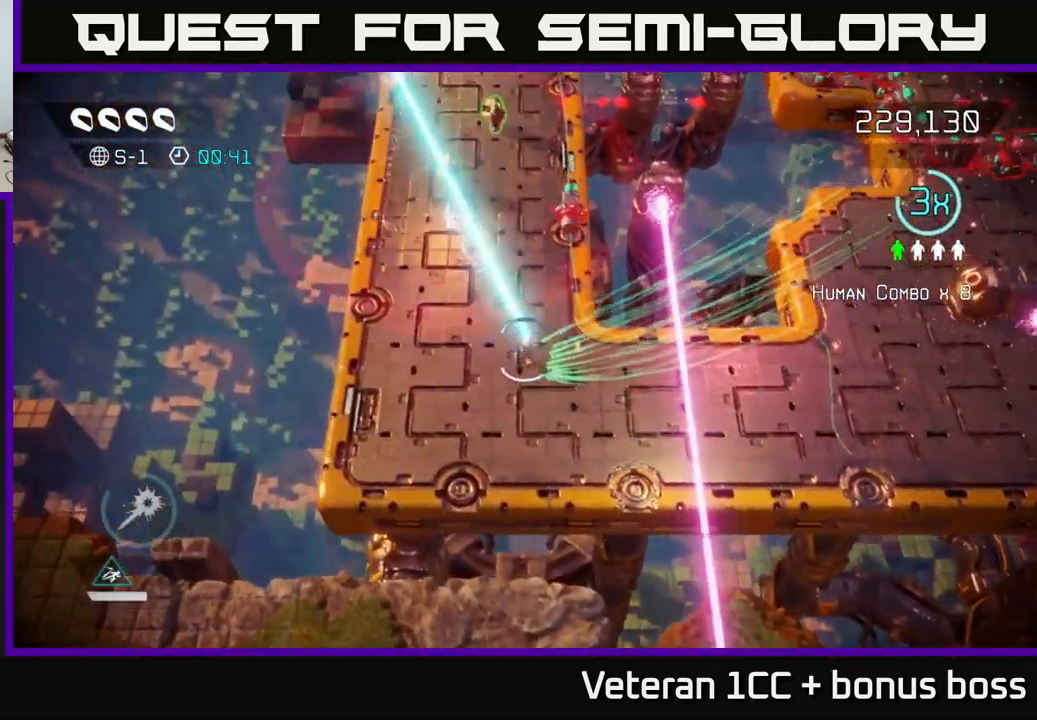
{"buttons": ["R2"], "left_stick": "up-left", "right_stick": "up-right", "events": [[17, "left_stick", "up-right"], [116, "left_stick", "down-right"], [366, "left_stick", "center"], [433, "left_stick", "up-left"]]}
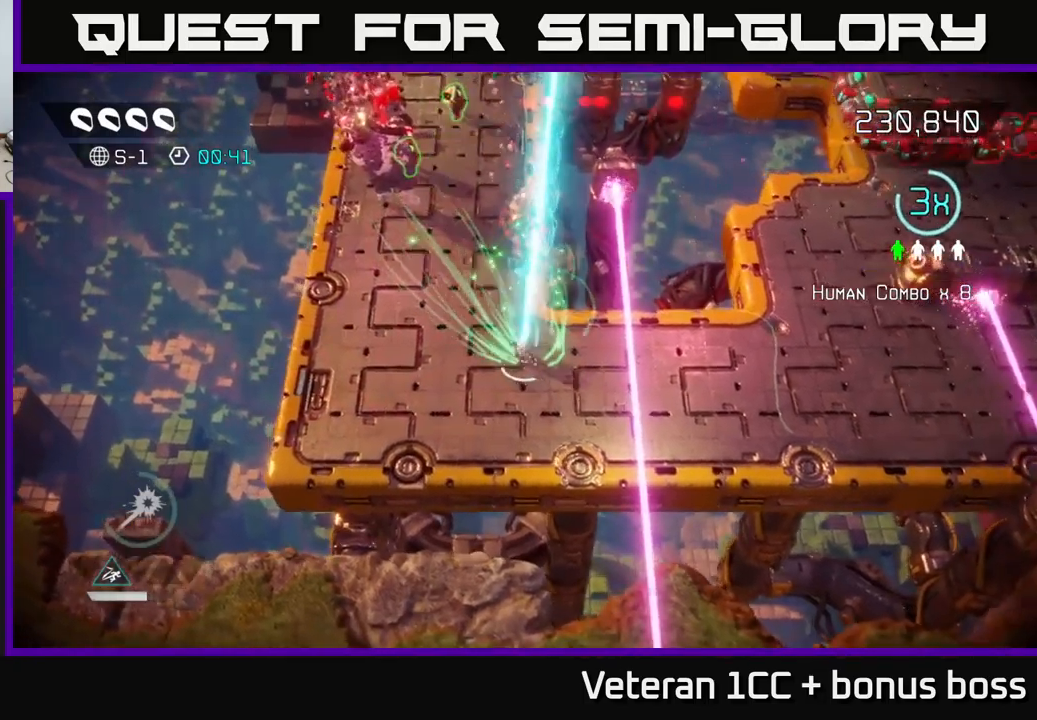
{"buttons": ["R2"], "left_stick": "up-left", "right_stick": "up", "events": [[33, "left_stick", "up"], [100, "right_stick", "up"], [233, "left_stick", "up-left"]]}
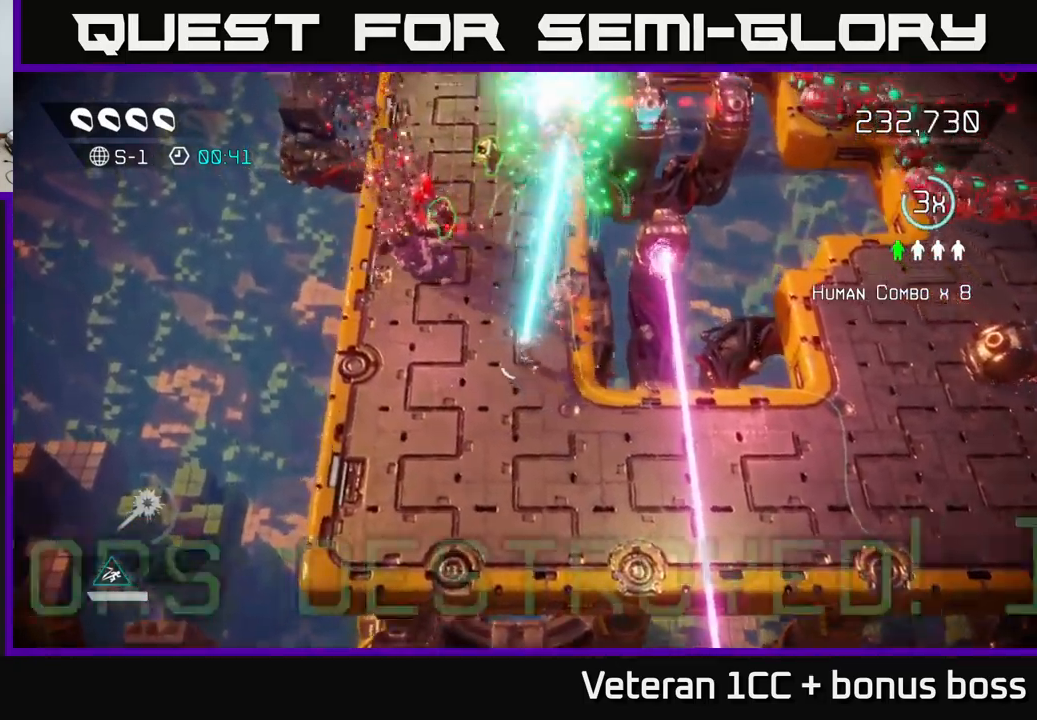
{"buttons": ["R2"], "left_stick": "up-left", "right_stick": "up-right", "events": [[100, "right_stick", "up-right"]]}
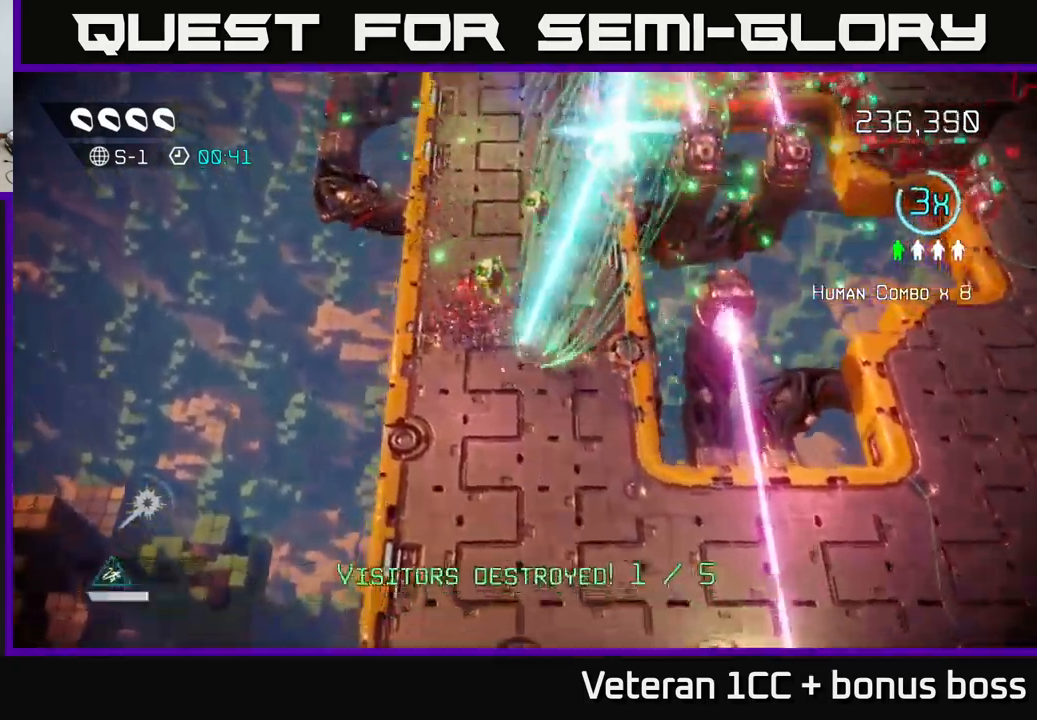
{"buttons": ["R2"], "left_stick": "up", "right_stick": "up-right", "events": [[283, "left_stick", "up"]]}
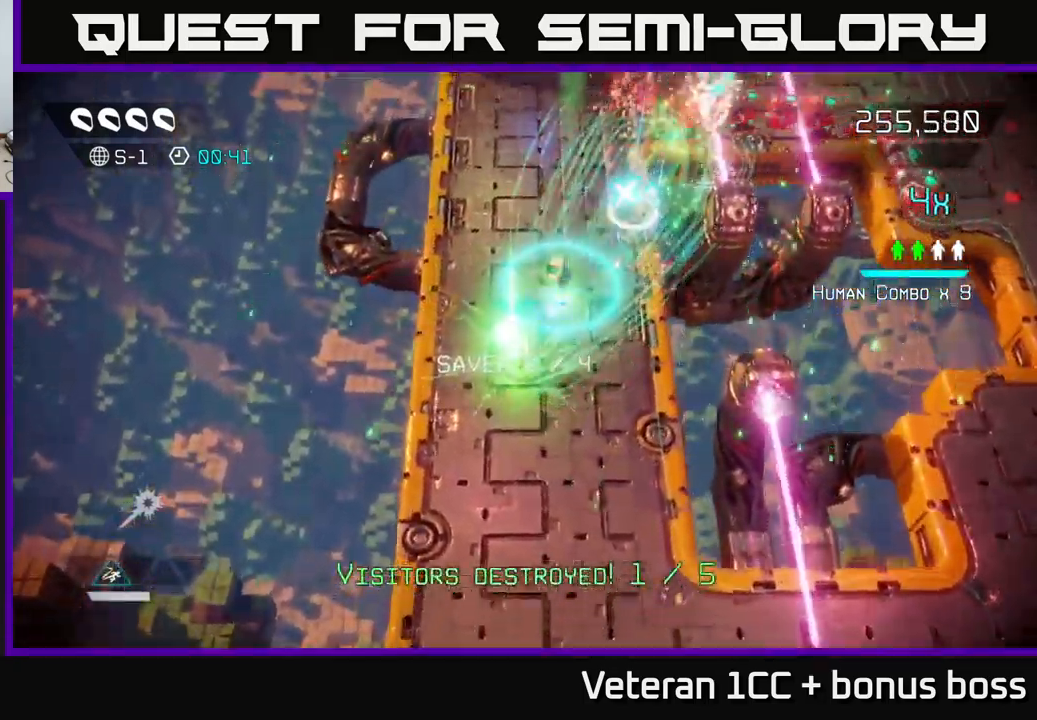
{"buttons": [], "left_stick": "center", "right_stick": "up-right", "events": [[116, "left_stick", "right"], [166, "left_stick", "down"], [333, "R2", "up"], [500, "left_stick", "center"]]}
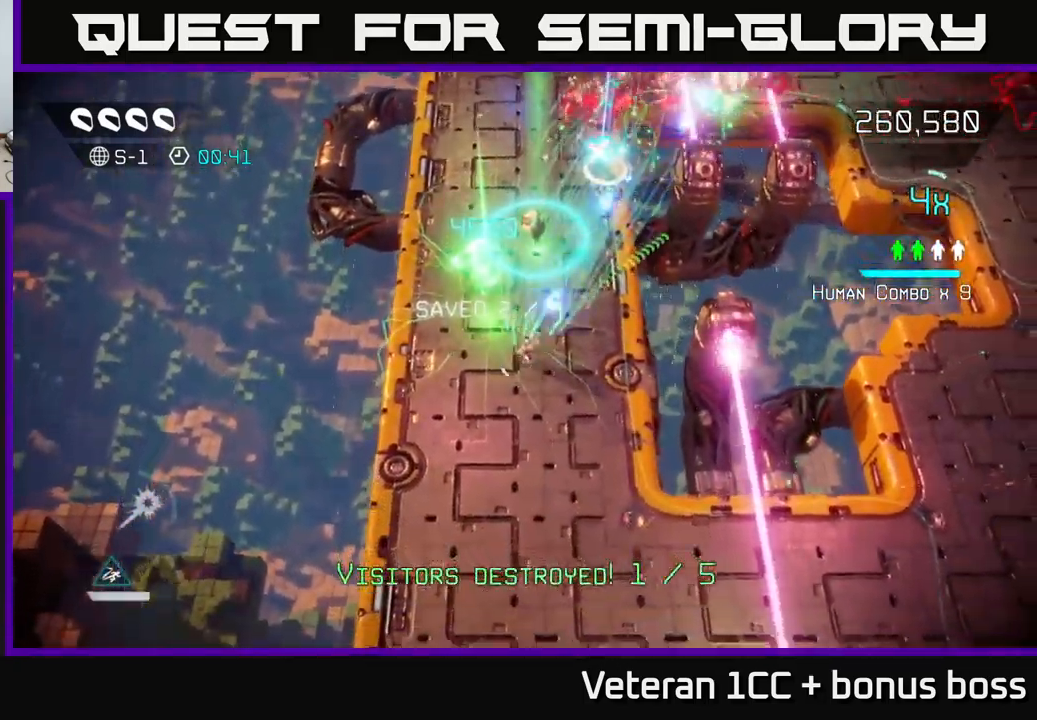
{"buttons": [], "left_stick": "center", "right_stick": "up-right", "events": [[116, "left_stick", "up-left"], [216, "left_stick", "center"]]}
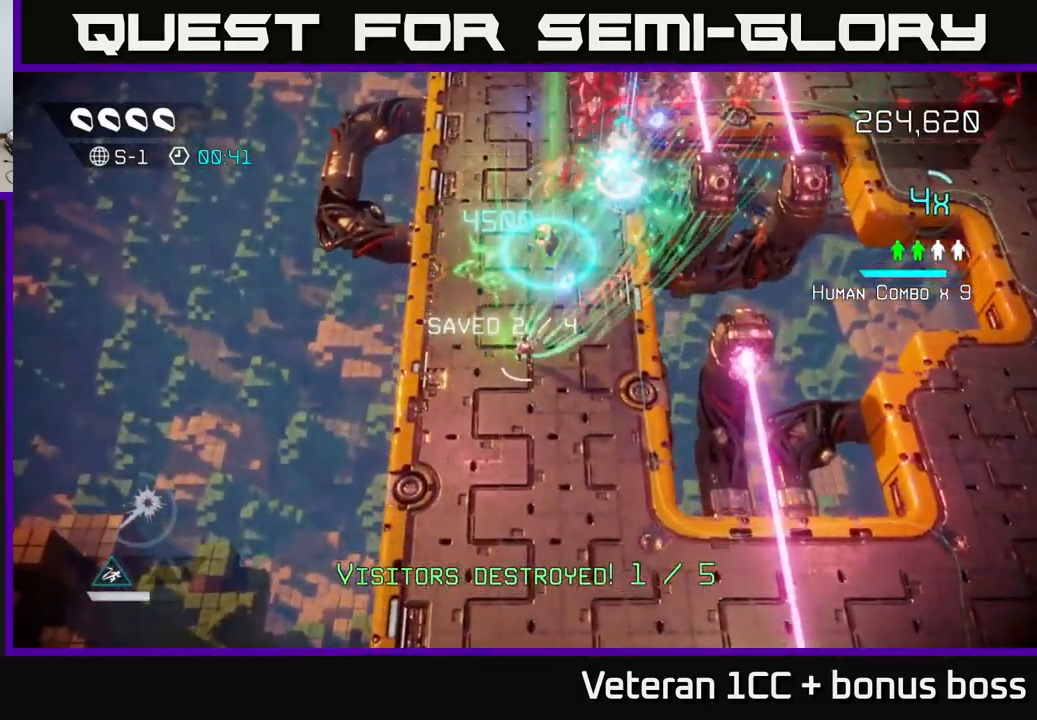
{"buttons": [], "left_stick": "center", "right_stick": "up-right", "events": [[300, "left_stick", "up-left"], [450, "left_stick", "center"]]}
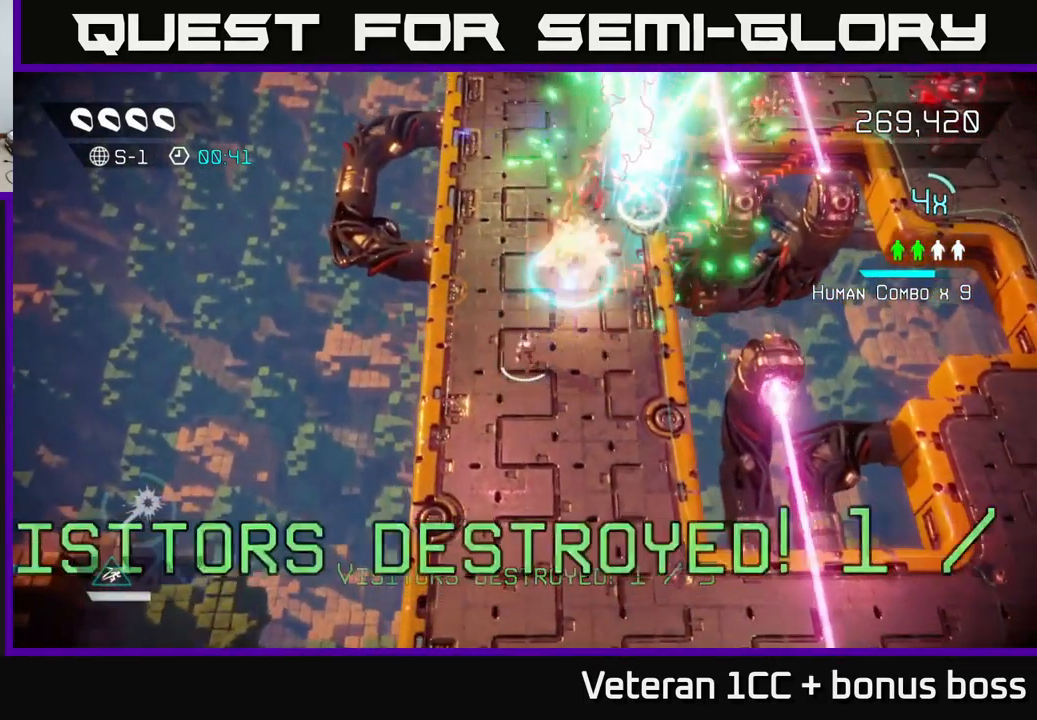
{"buttons": [], "left_stick": "up", "right_stick": "up-right", "events": [[16, "left_stick", "up-left"], [350, "left_stick", "up-right"], [466, "left_stick", "up"]]}
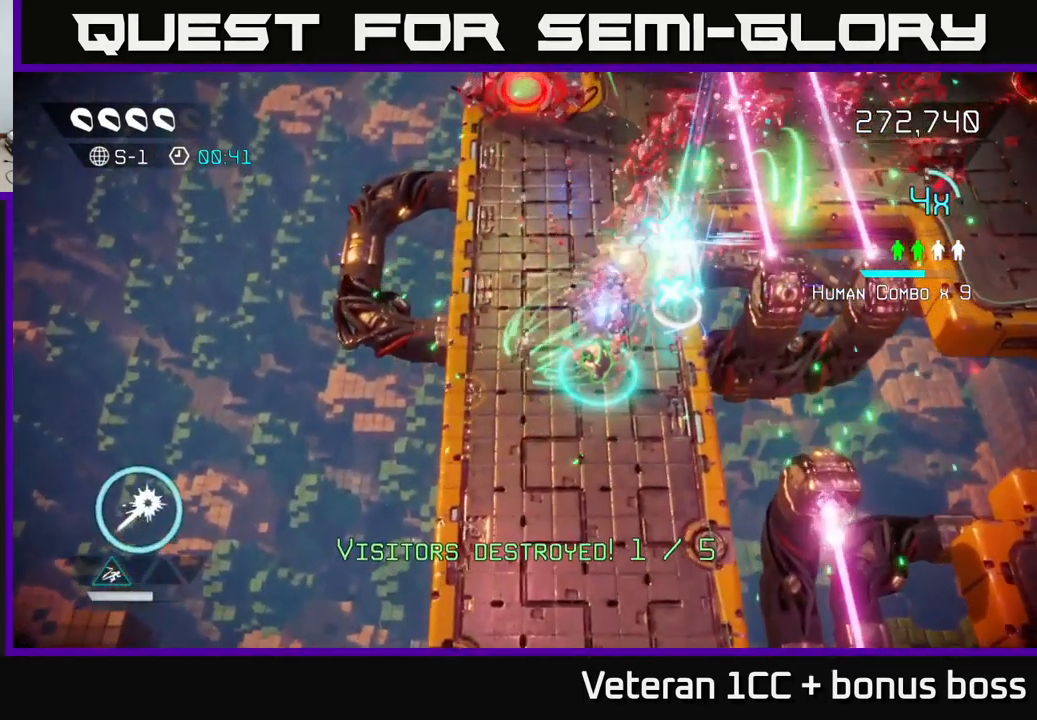
{"buttons": [], "left_stick": "center", "right_stick": "up-right", "events": [[83, "left_stick", "up-left"], [200, "left_stick", "center"]]}
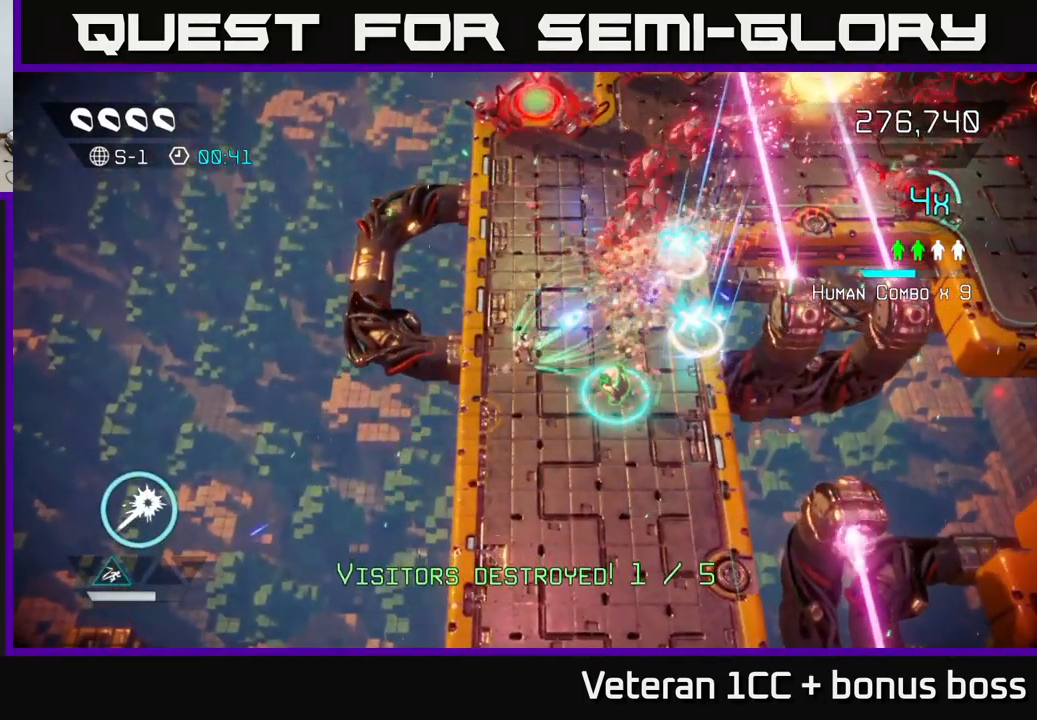
{"buttons": [], "left_stick": "center", "right_stick": "up-right", "events": [[250, "left_stick", "down"], [400, "left_stick", "center"]]}
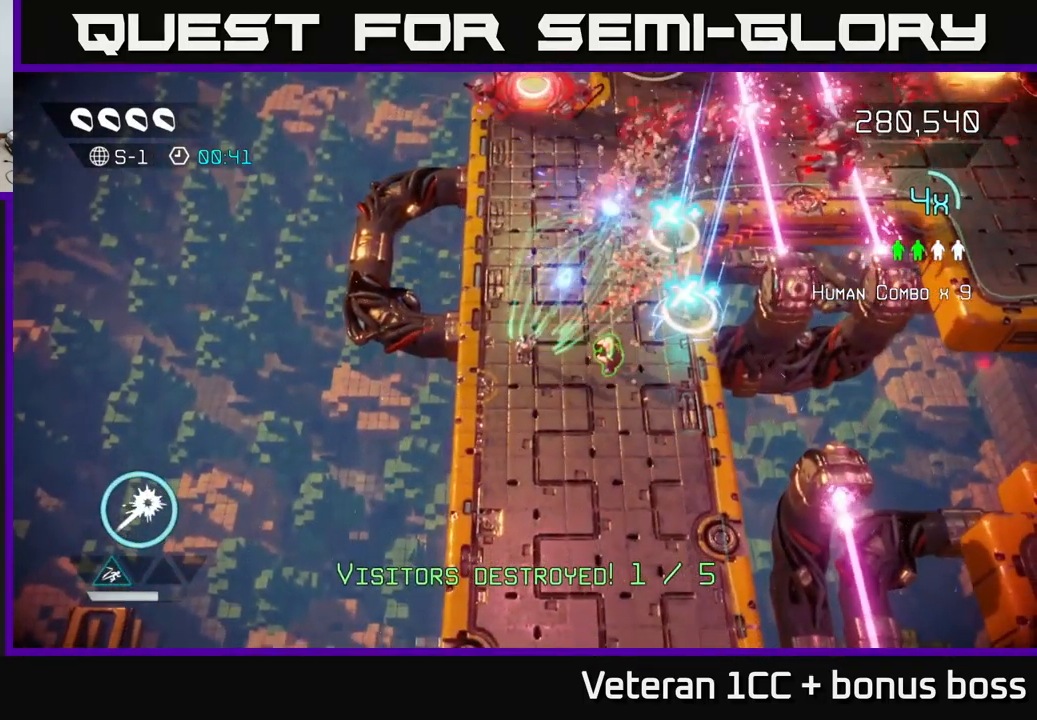
{"buttons": [], "left_stick": "up-right", "right_stick": "up", "events": [[33, "left_stick", "down-right"], [100, "right_stick", "up"], [333, "left_stick", "up-right"]]}
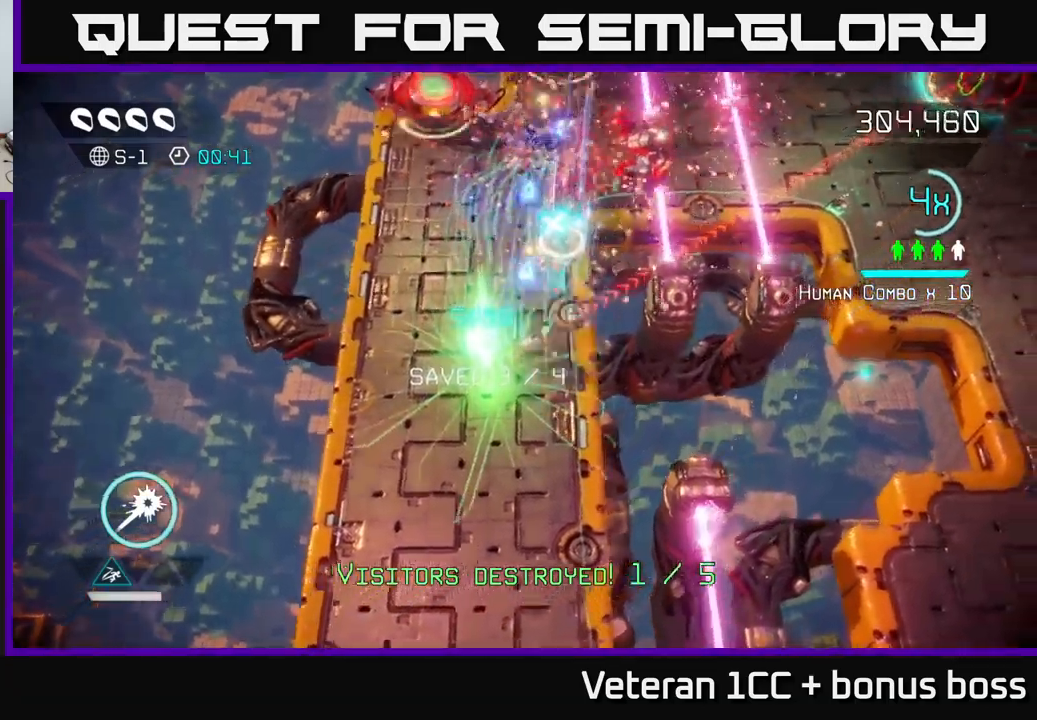
{"buttons": [], "left_stick": "up-left", "right_stick": "up-right", "events": [[150, "right_stick", "up-right"], [183, "left_stick", "up-left"]]}
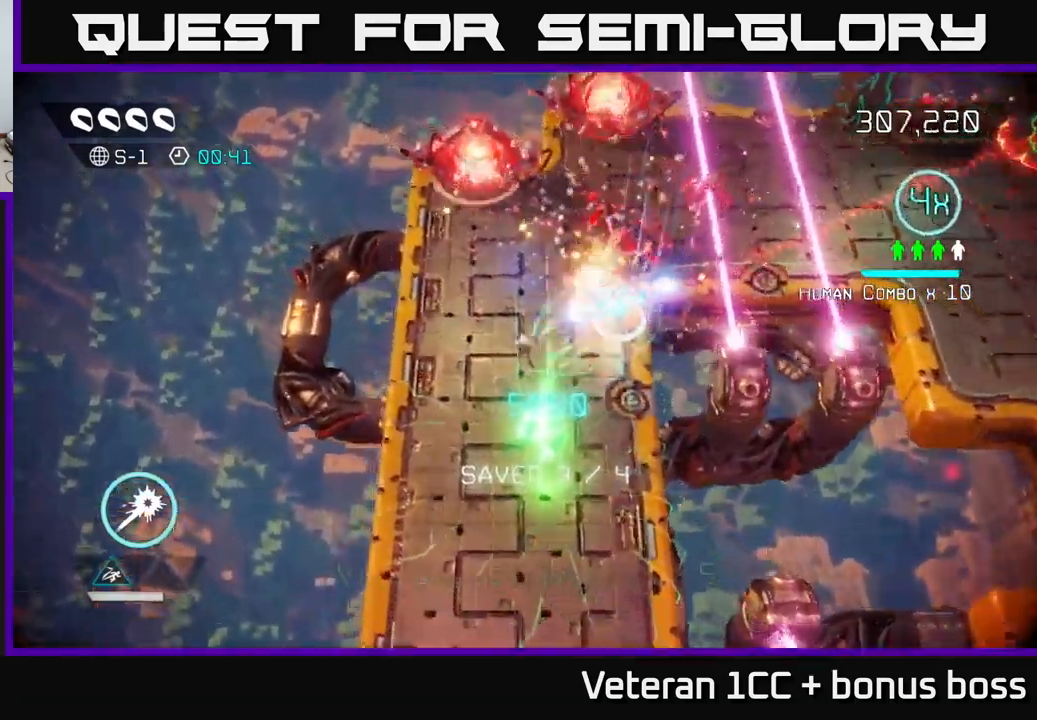
{"buttons": [], "left_stick": "up", "right_stick": "up-right", "events": [[233, "left_stick", "up"]]}
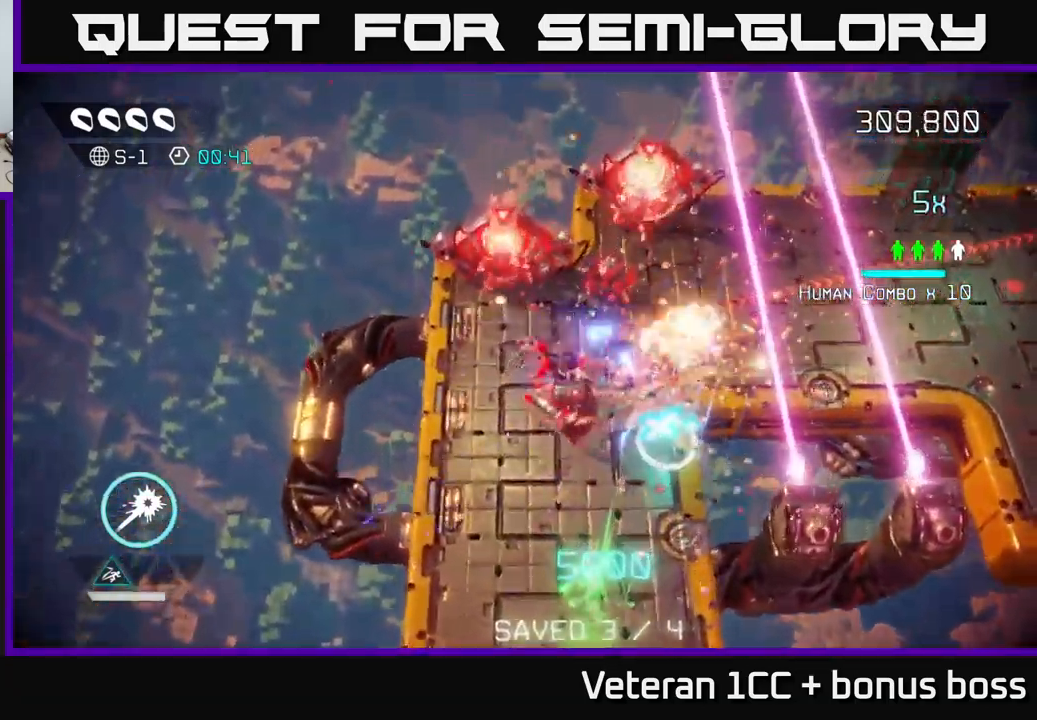
{"buttons": [], "left_stick": "right", "right_stick": "up-right", "events": [[33, "left_stick", "right"]]}
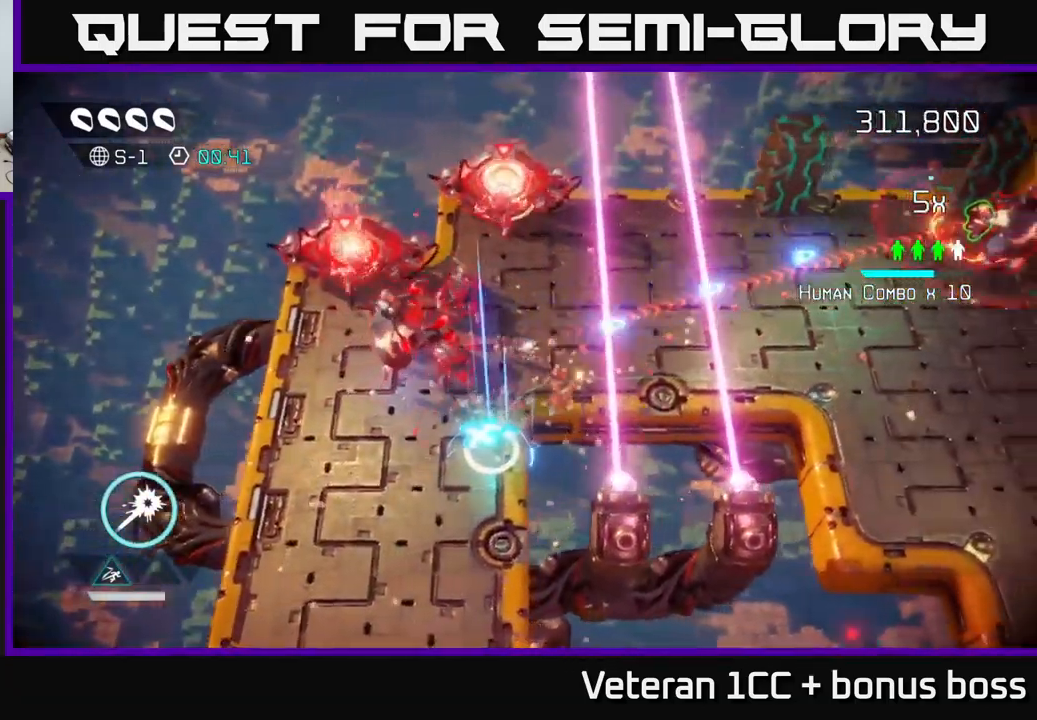
{"buttons": ["L2", "R2"], "left_stick": "right", "right_stick": "up-right", "events": [[167, "L2", "down"], [450, "R2", "down"]]}
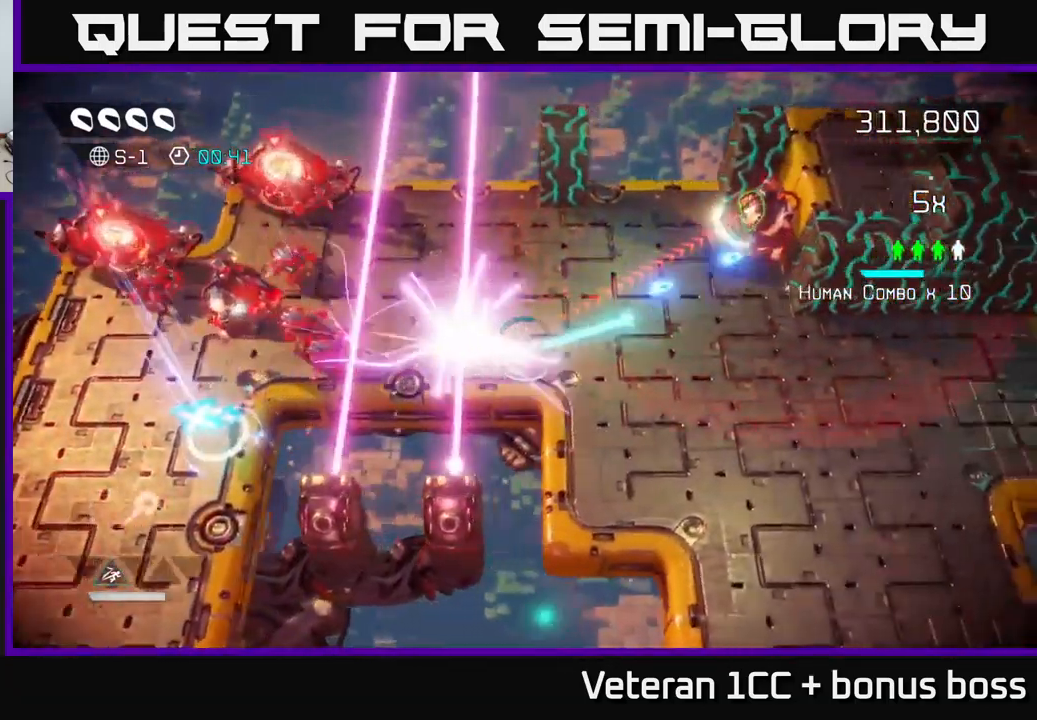
{"buttons": ["R2"], "left_stick": "up-right", "right_stick": "up-right", "events": [[133, "L2", "up"], [217, "left_stick", "up-right"]]}
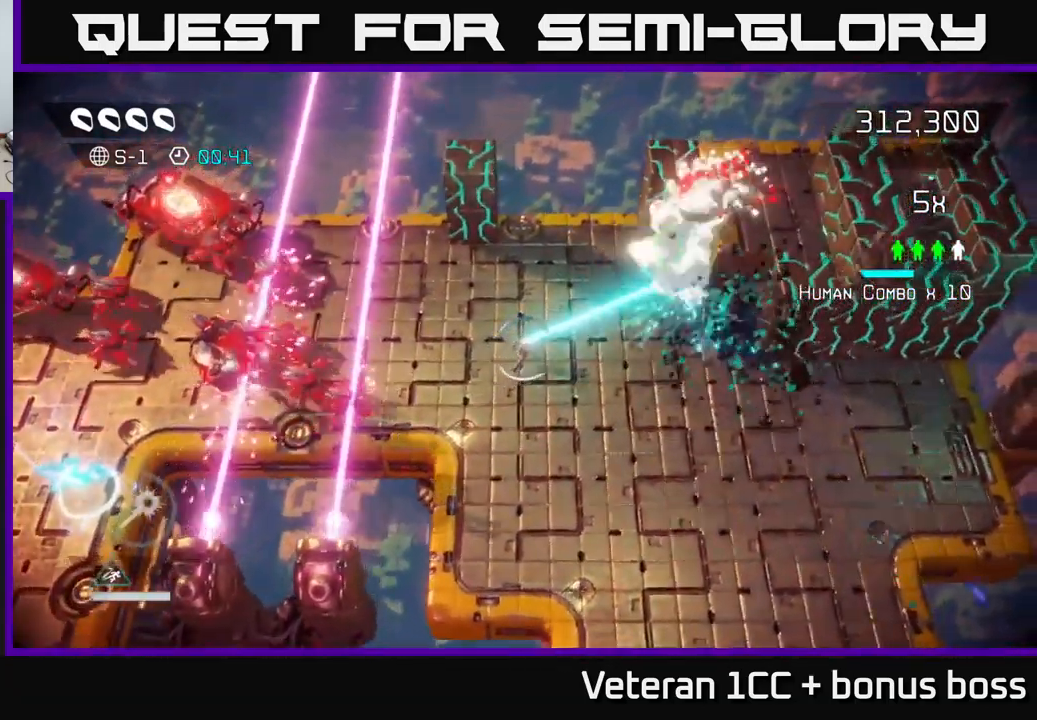
{"buttons": [], "left_stick": "up-right", "right_stick": "left", "events": [[217, "R2", "up"], [300, "right_stick", "left"]]}